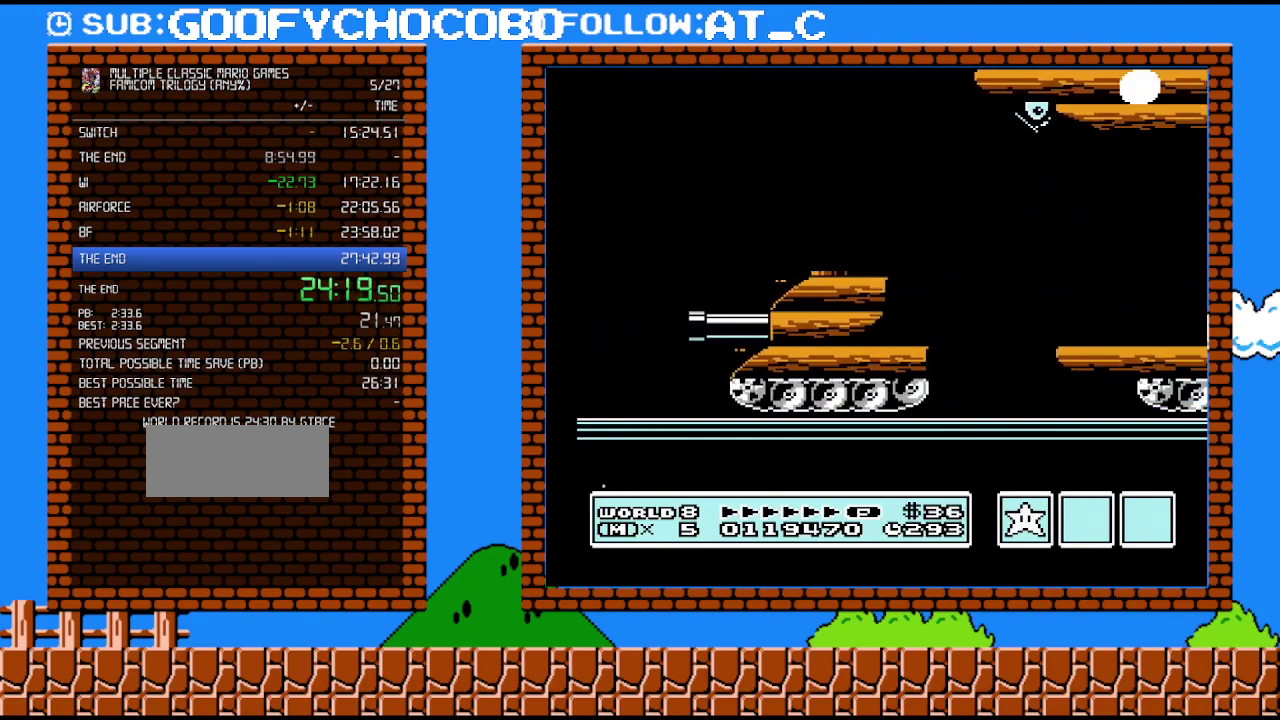
Gameplay with a controller (Nintendo layout); each line is a JSON object with the inputs held at the frame after it. "events" lists button and stick changes between this image and that frame as [ms after this image, input, new state], when the widget could be followed in between. Not read: L3 R3.
{"buttons": ["DPAD_RIGHT"], "events": [[200, "B", "down"], [267, "B", "up"]]}
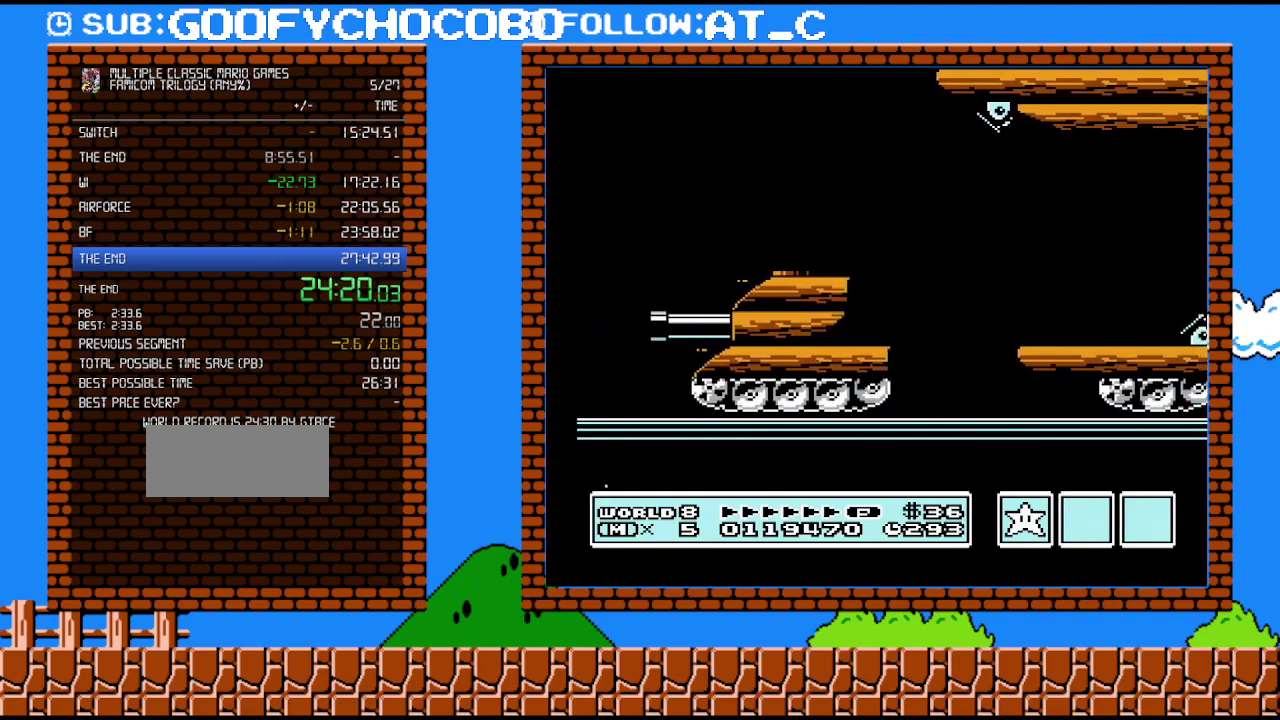
{"buttons": ["B", "DPAD_RIGHT"], "events": [[17, "B", "down"], [83, "B", "up"], [233, "B", "down"], [300, "B", "up"], [367, "B", "down"], [433, "B", "up"], [483, "B", "down"]]}
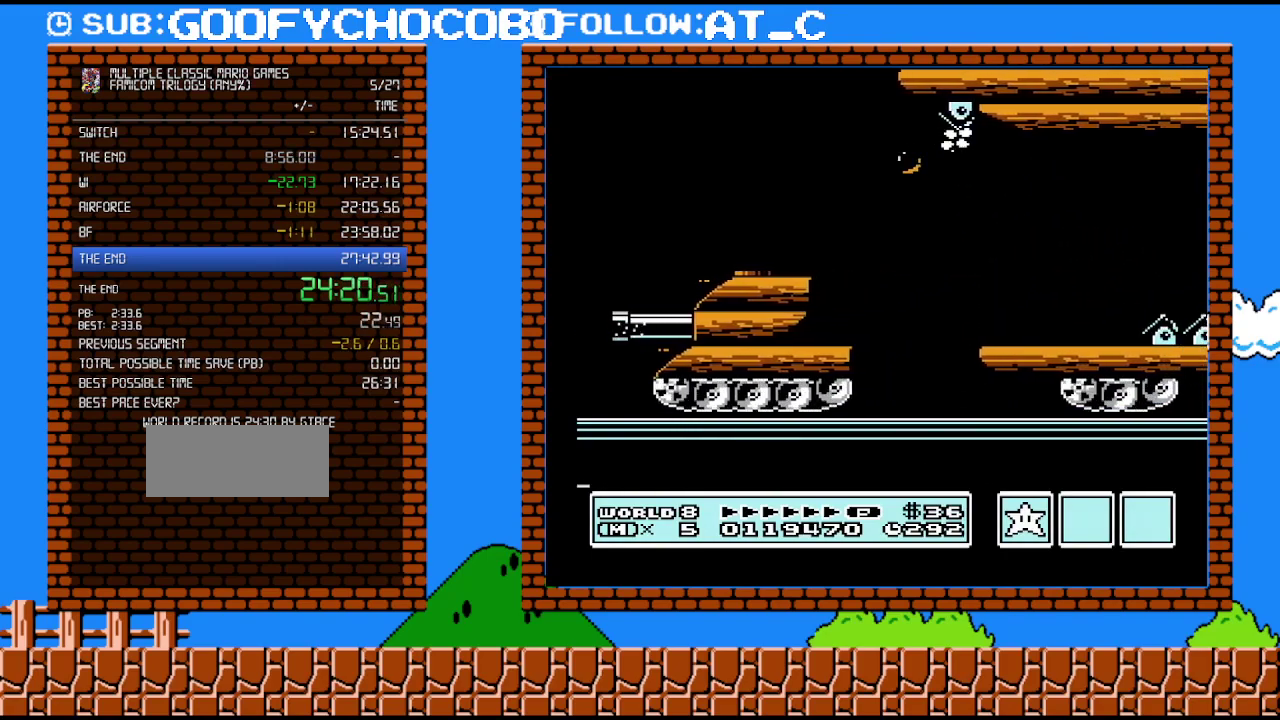
{"buttons": ["B"], "events": [[50, "B", "up"], [117, "B", "down"], [117, "DPAD_RIGHT", "up"], [167, "B", "up"], [217, "B", "down"], [267, "B", "up"], [333, "B", "down"], [400, "B", "up"], [450, "B", "down"]]}
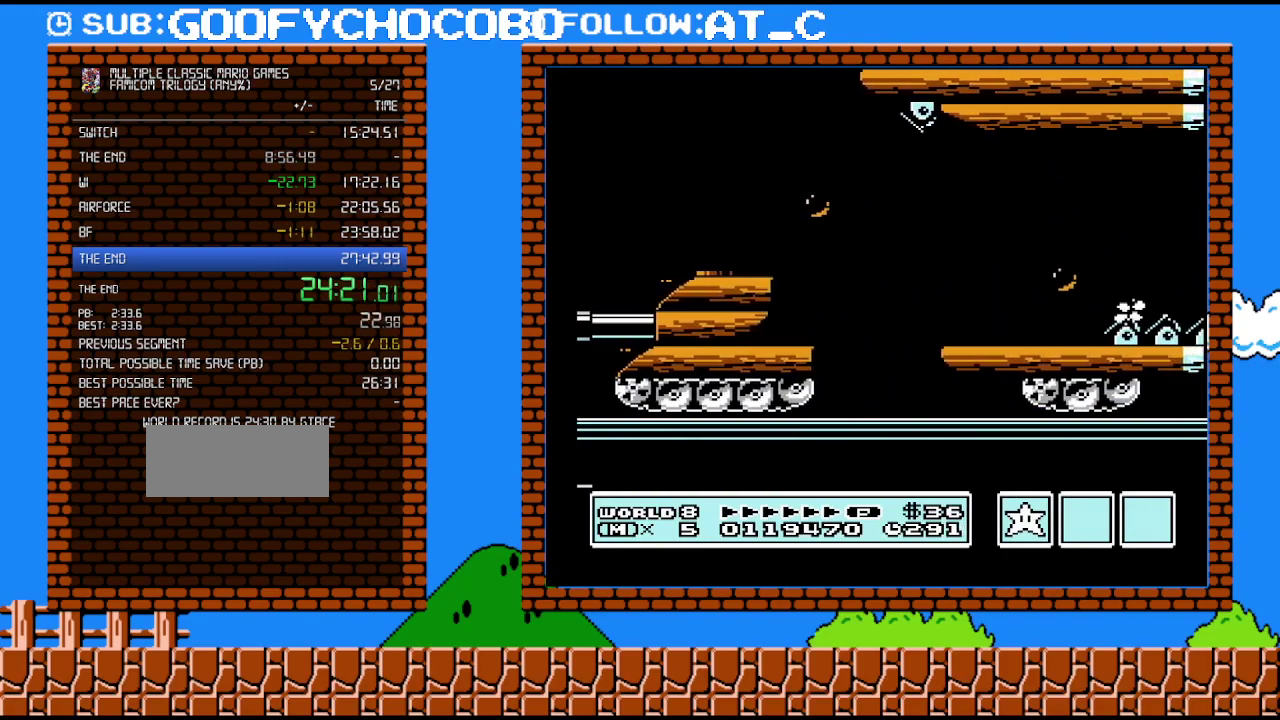
{"buttons": [], "events": [[17, "B", "up"], [83, "B", "down"], [150, "B", "up"], [333, "B", "down"], [400, "B", "up"]]}
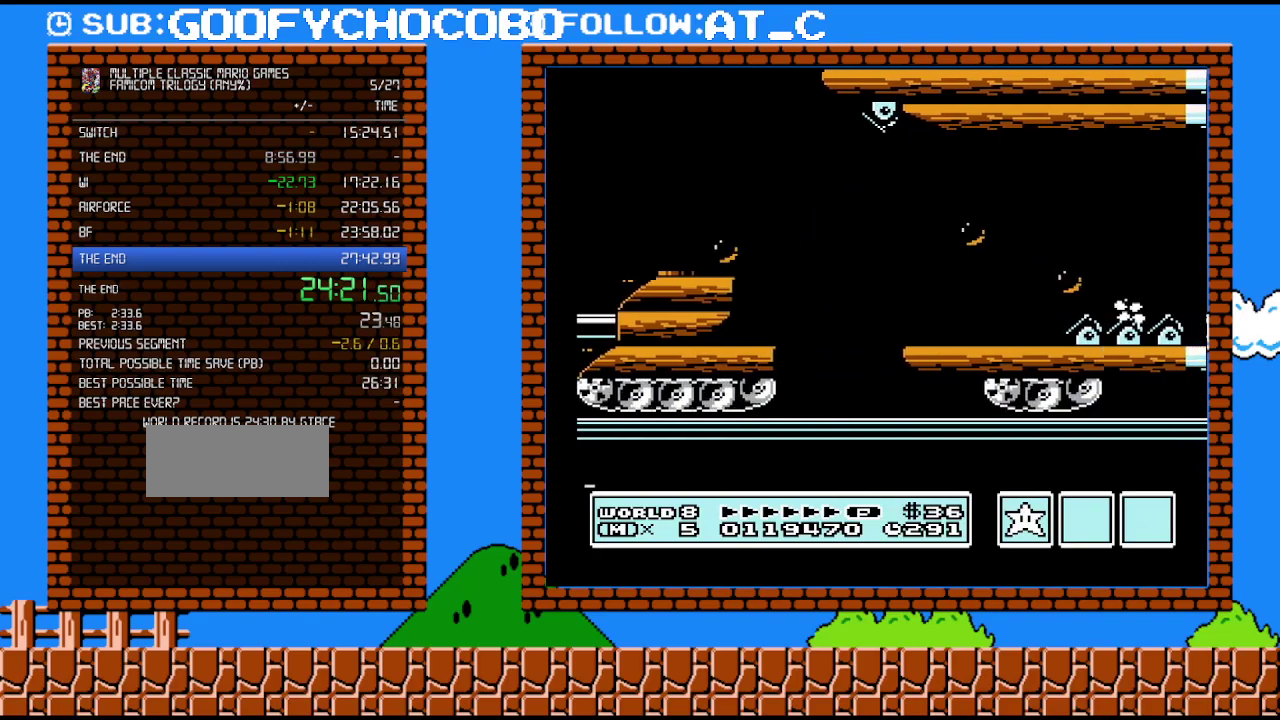
{"buttons": ["B"], "events": [[83, "B", "down"], [150, "B", "up"], [200, "B", "down"], [267, "B", "up"], [367, "B", "down"]]}
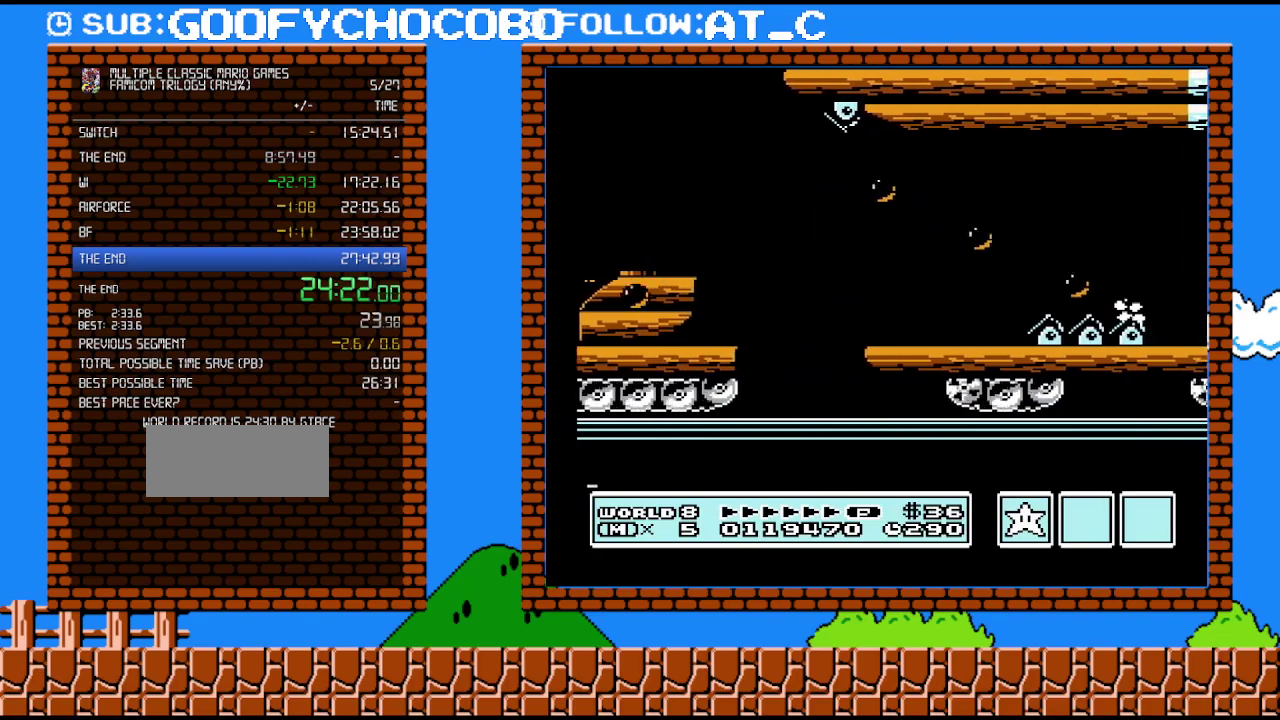
{"buttons": [], "events": [[50, "B", "up"], [117, "B", "down"], [183, "B", "up"], [233, "B", "down"], [333, "B", "up"], [400, "B", "down"], [450, "B", "up"]]}
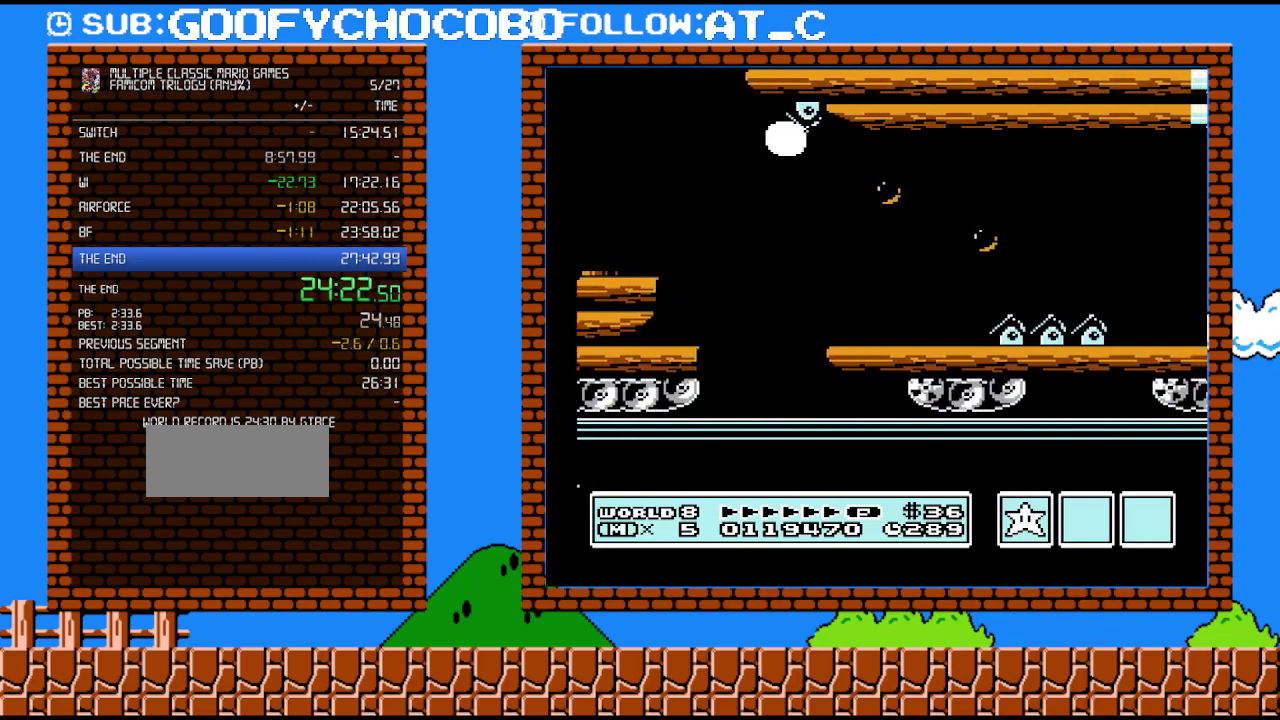
{"buttons": [], "events": [[150, "B", "down"], [200, "B", "up"], [300, "B", "down"], [367, "B", "up"], [417, "B", "down"], [483, "B", "up"]]}
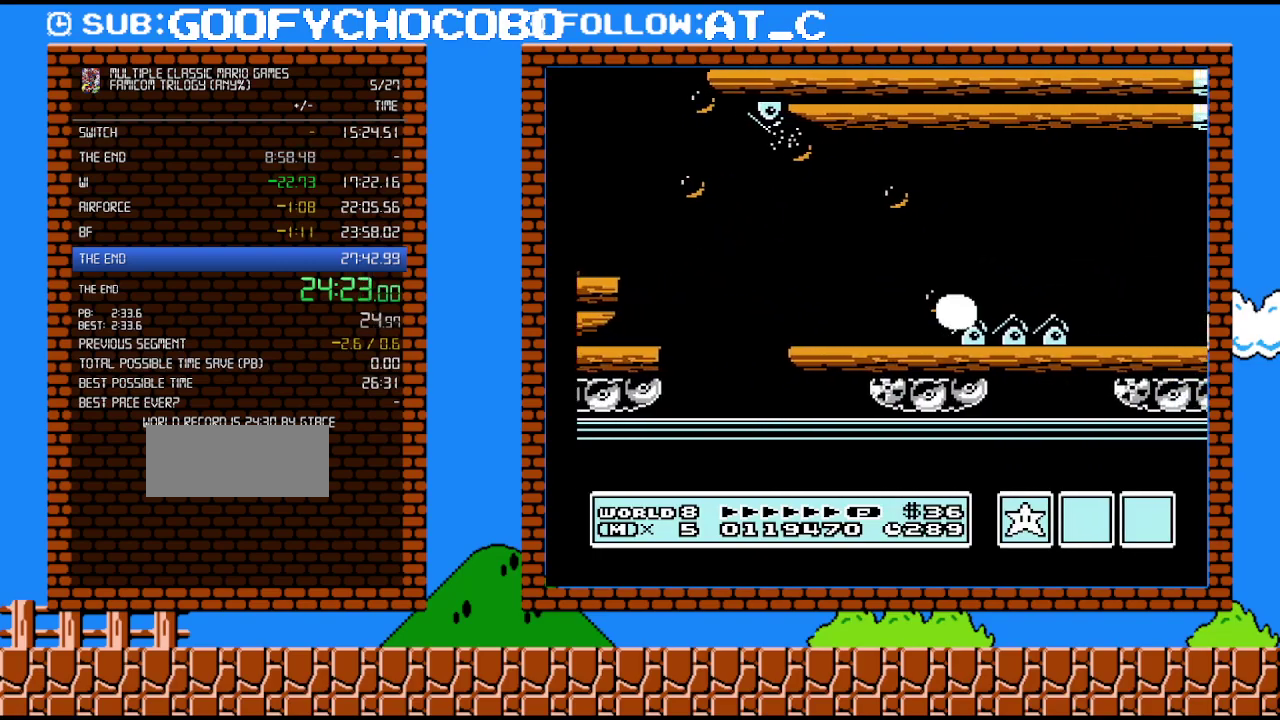
{"buttons": ["B"], "events": [[333, "B", "down"], [400, "B", "up"], [450, "B", "down"]]}
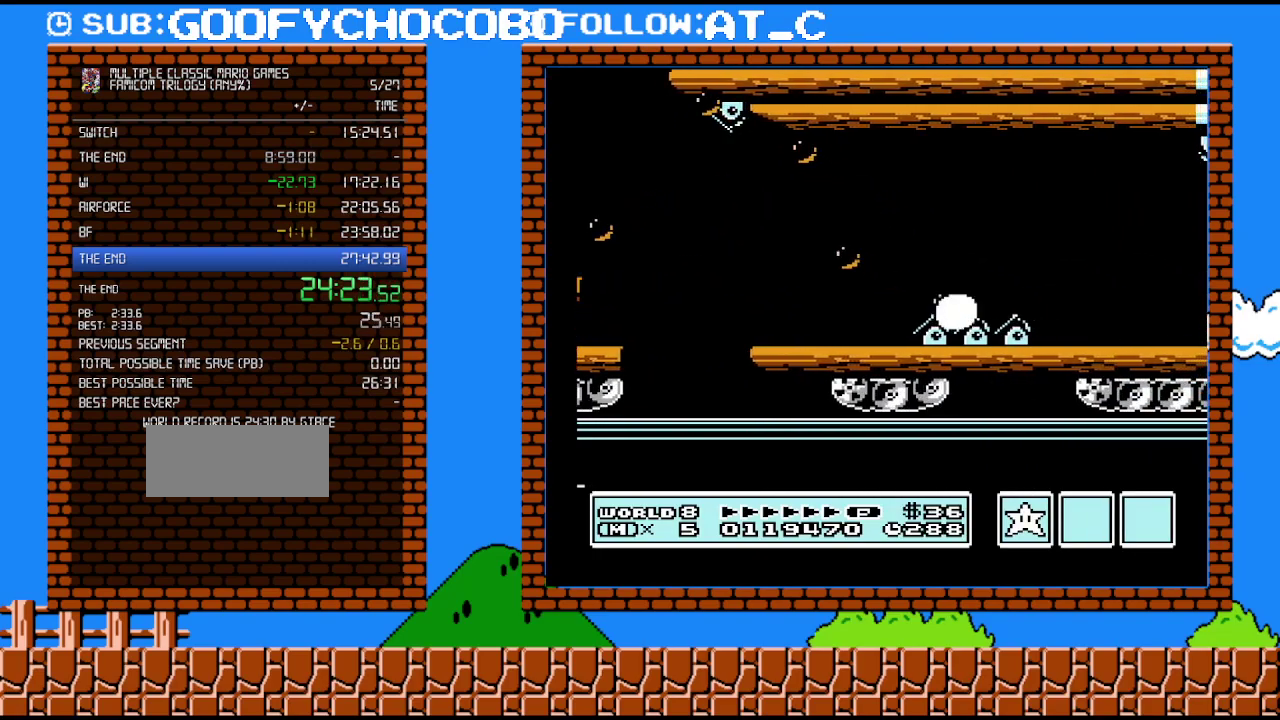
{"buttons": ["B"], "events": [[17, "B", "up"], [117, "B", "down"], [183, "B", "up"], [233, "B", "down"], [300, "B", "up"], [483, "B", "down"]]}
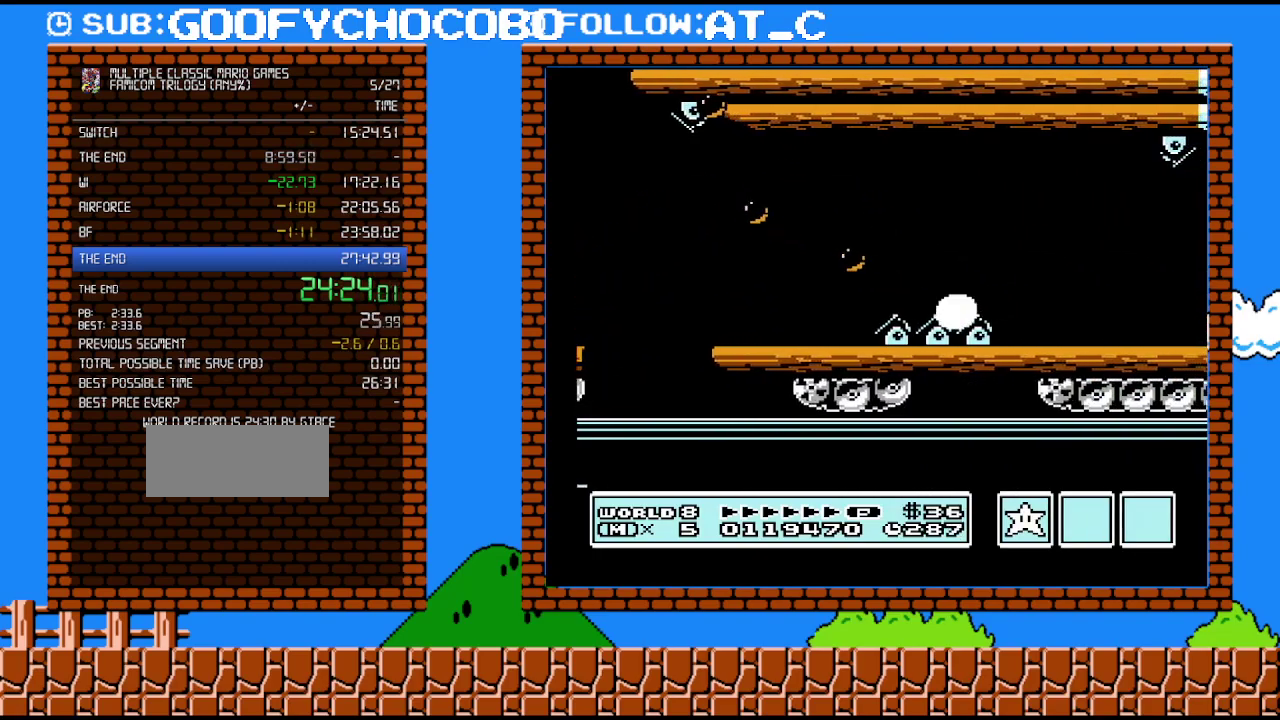
{"buttons": [], "events": [[50, "B", "up"], [150, "B", "down"], [200, "B", "up"], [267, "B", "down"], [367, "B", "up"], [433, "B", "down"], [483, "B", "up"]]}
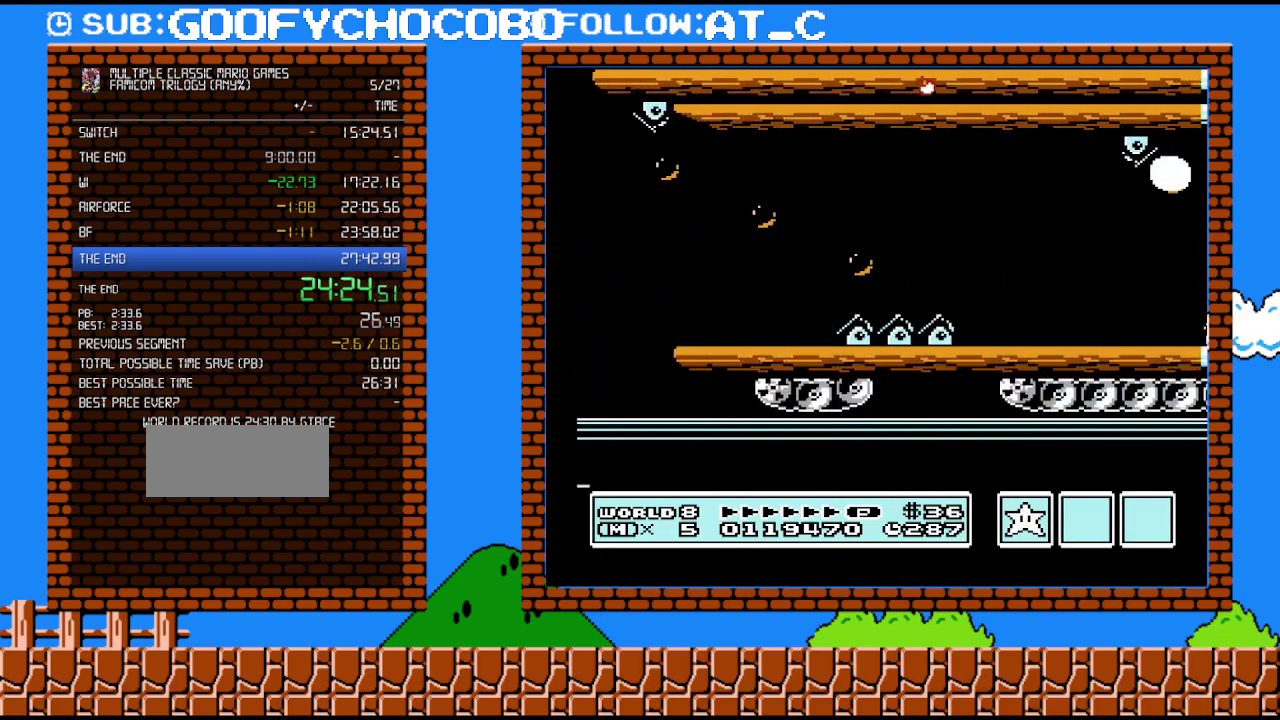
{"buttons": ["B"], "events": [[50, "B", "down"], [117, "B", "up"], [333, "B", "down"], [400, "B", "up"], [450, "B", "down"]]}
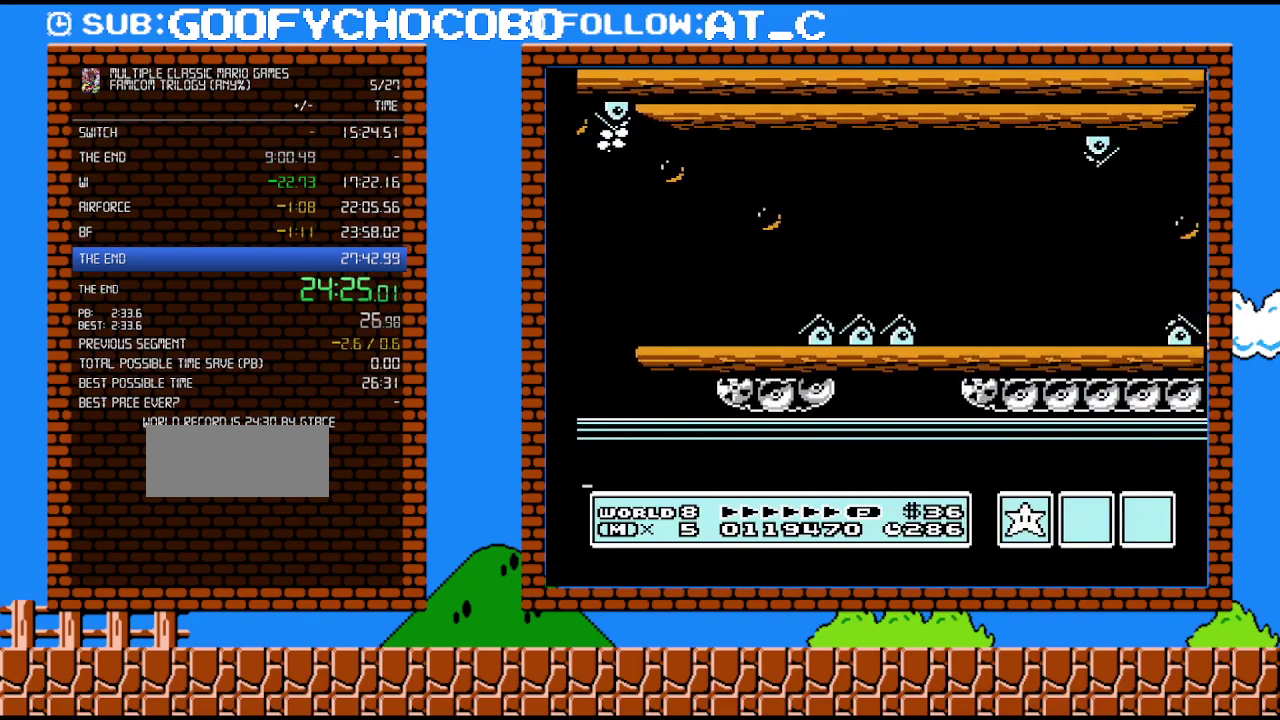
{"buttons": [], "events": [[50, "B", "up"], [117, "B", "down"], [217, "B", "up"], [267, "B", "down"], [333, "B", "up"], [400, "B", "down"], [450, "B", "up"]]}
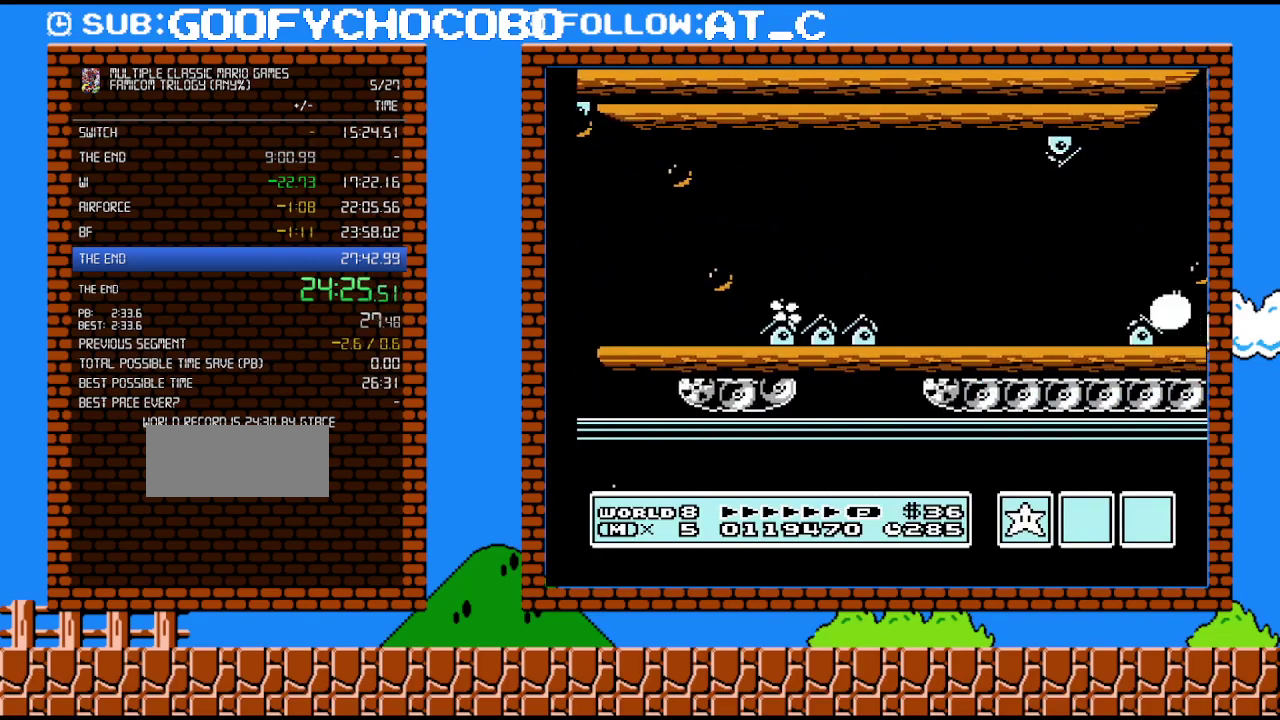
{"buttons": [], "events": [[183, "B", "down"], [233, "B", "up"], [300, "B", "down"], [367, "B", "up"], [417, "B", "down"], [483, "B", "up"]]}
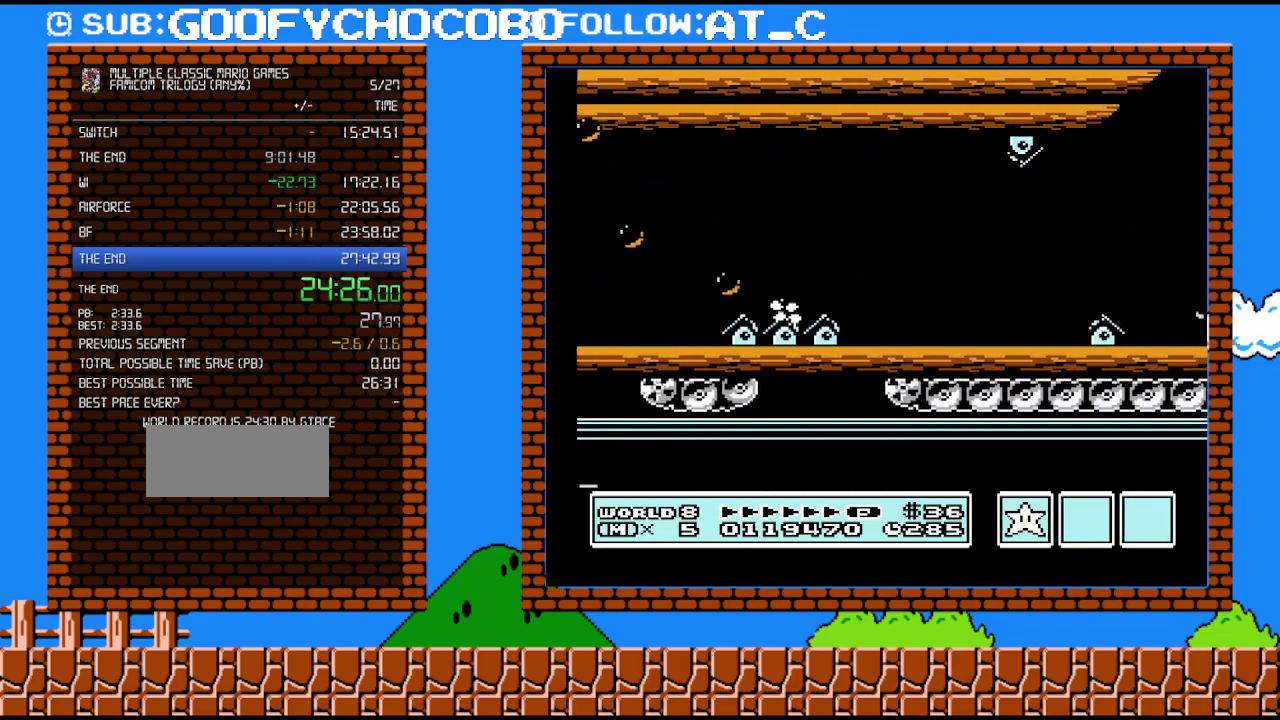
{"buttons": ["DPAD_LEFT"], "events": [[83, "B", "down"], [150, "B", "up"], [217, "B", "down"], [367, "B", "up"], [383, "DPAD_LEFT", "down"]]}
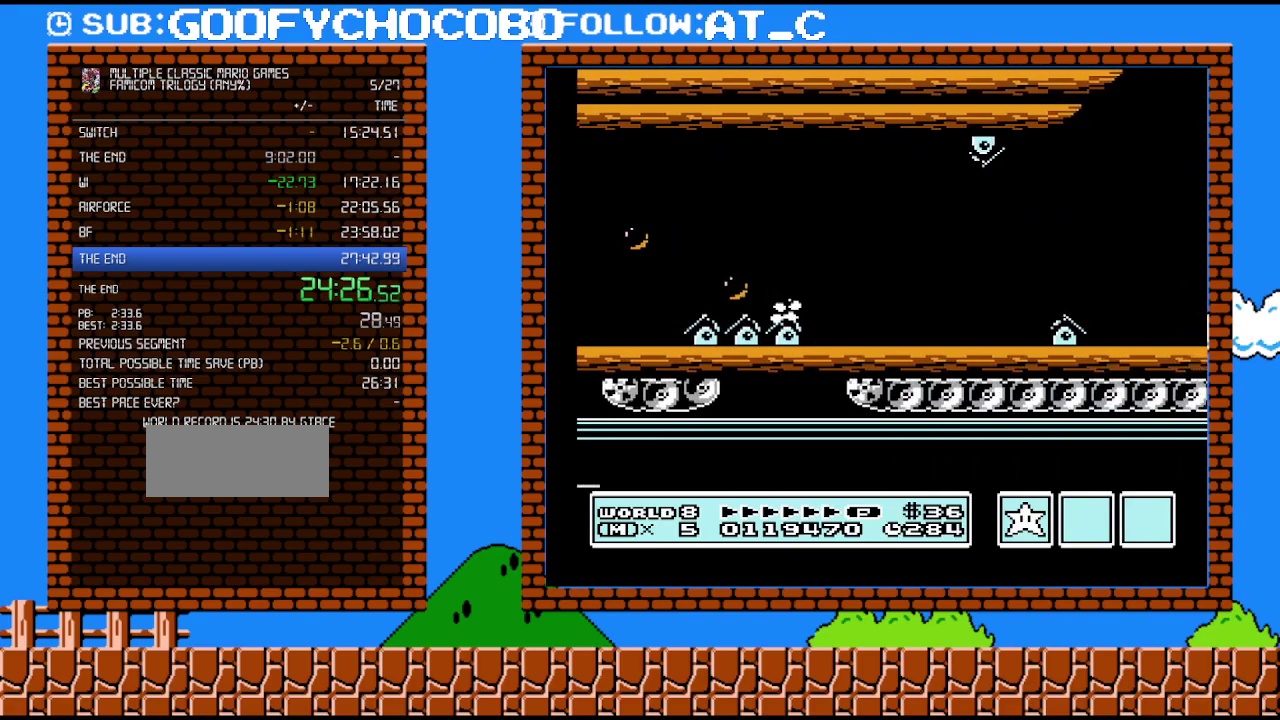
{"buttons": ["DPAD_LEFT"], "events": []}
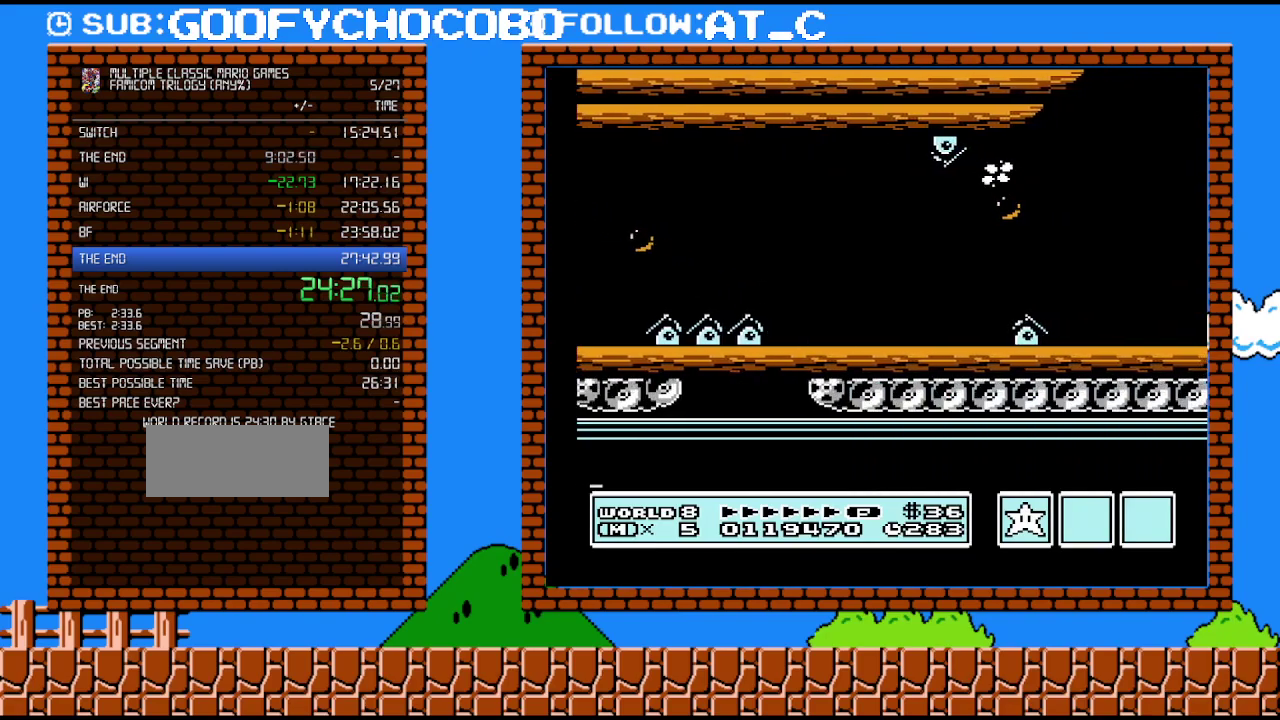
{"buttons": ["B", "DPAD_LEFT"], "events": [[83, "B", "down"], [150, "B", "up"], [200, "B", "down"], [400, "B", "up"], [450, "B", "down"]]}
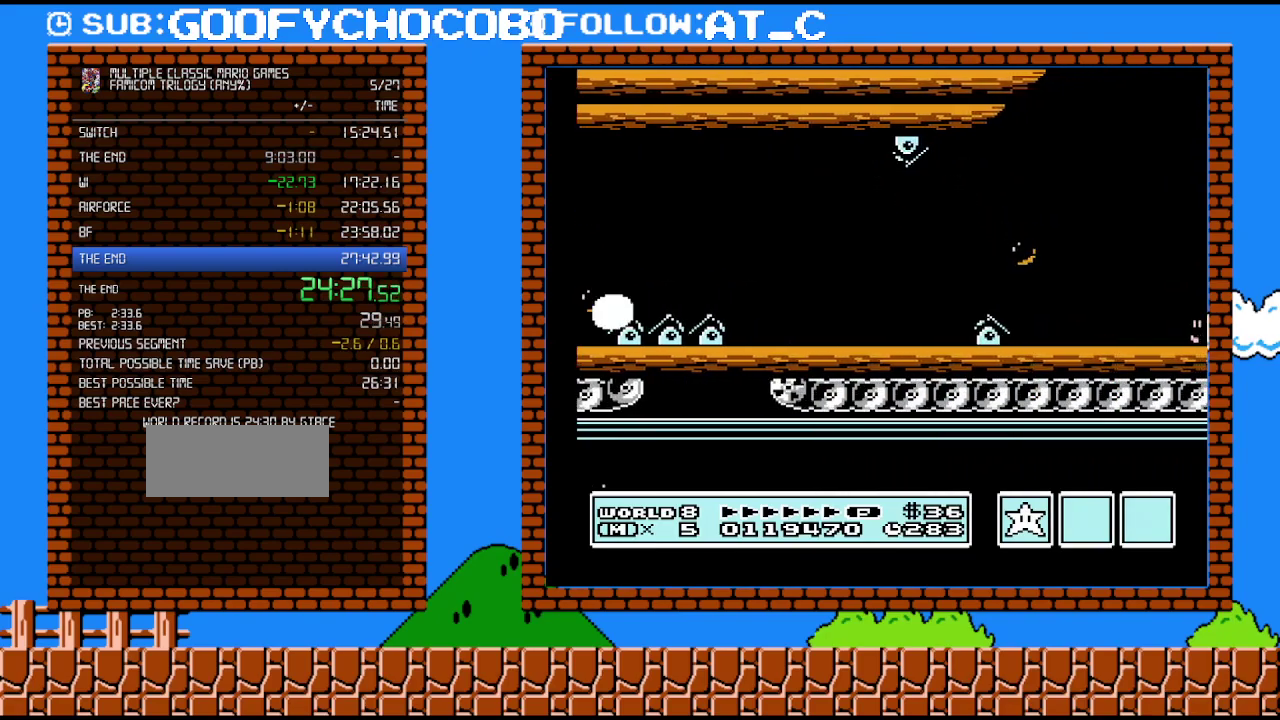
{"buttons": ["DPAD_LEFT"], "events": [[17, "B", "up"], [83, "B", "down"], [150, "B", "up"], [233, "B", "down"], [300, "B", "up"], [367, "B", "down"], [433, "B", "up"]]}
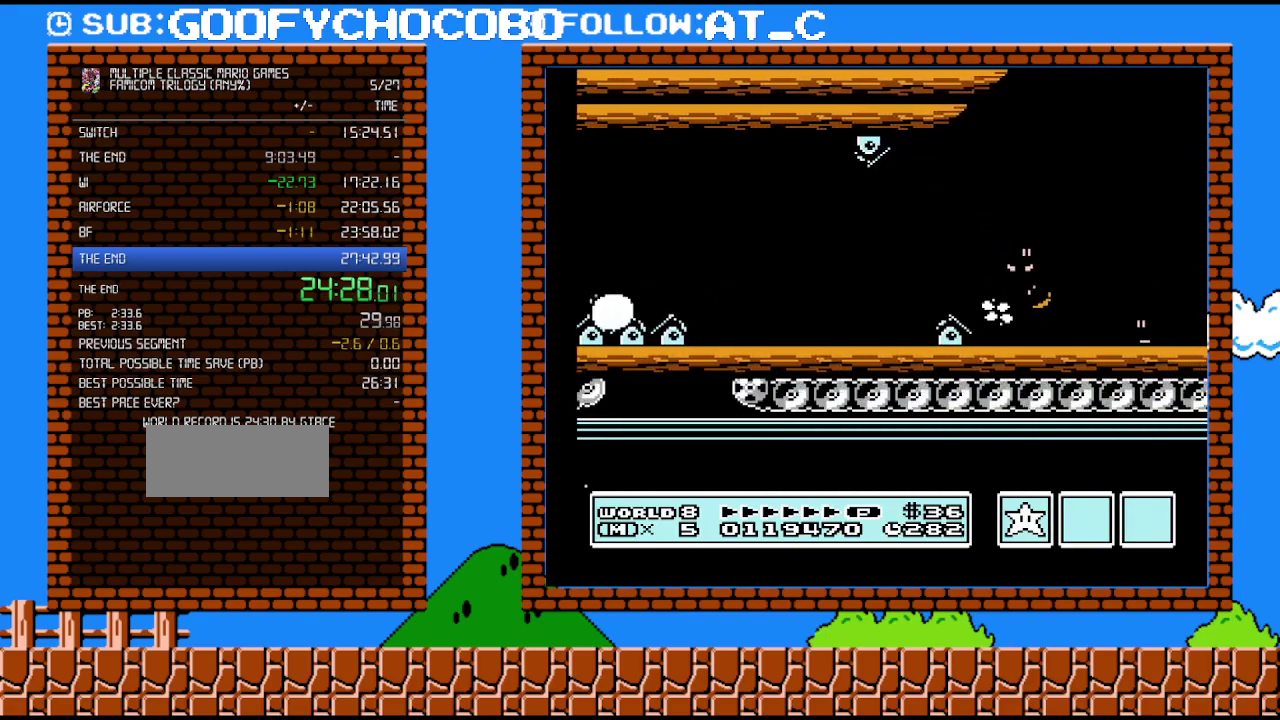
{"buttons": ["B", "DPAD_LEFT"], "events": [[17, "B", "down"], [83, "B", "up"], [150, "B", "down"], [217, "B", "up"], [300, "B", "down"], [367, "B", "up"], [433, "B", "down"]]}
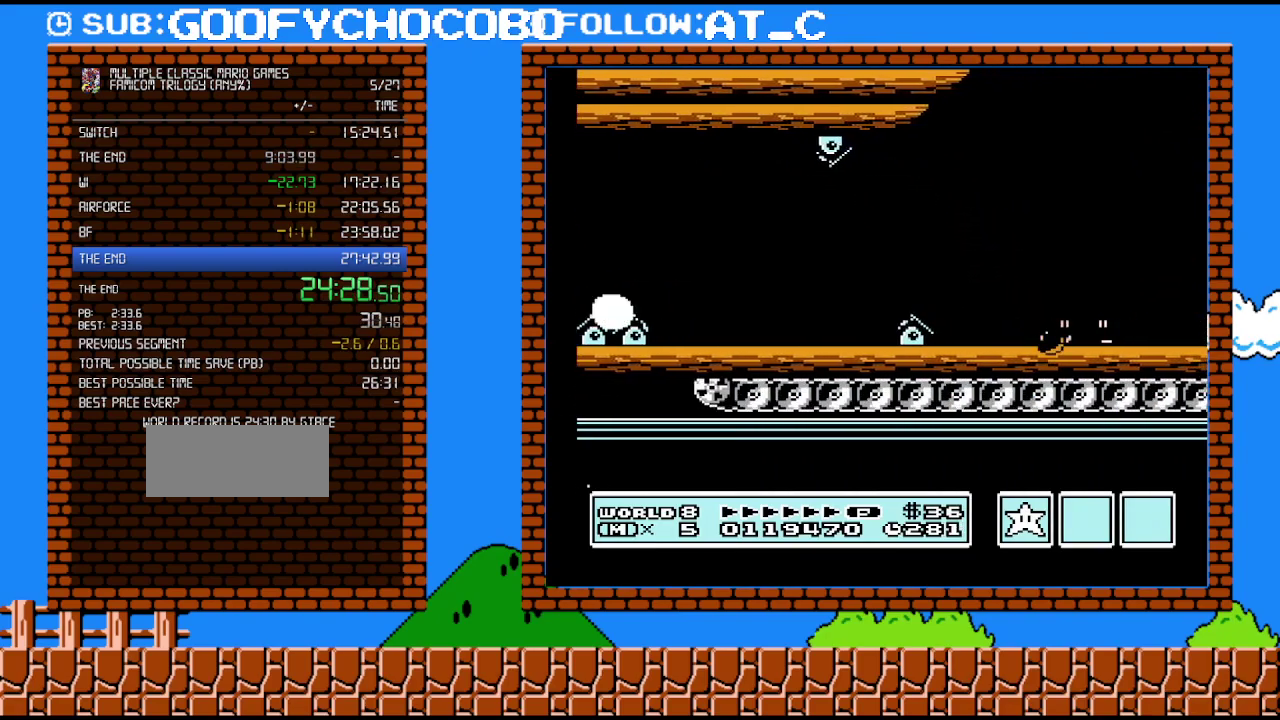
{"buttons": ["B"], "events": [[17, "B", "up"], [150, "DPAD_LEFT", "up"], [333, "B", "down"]]}
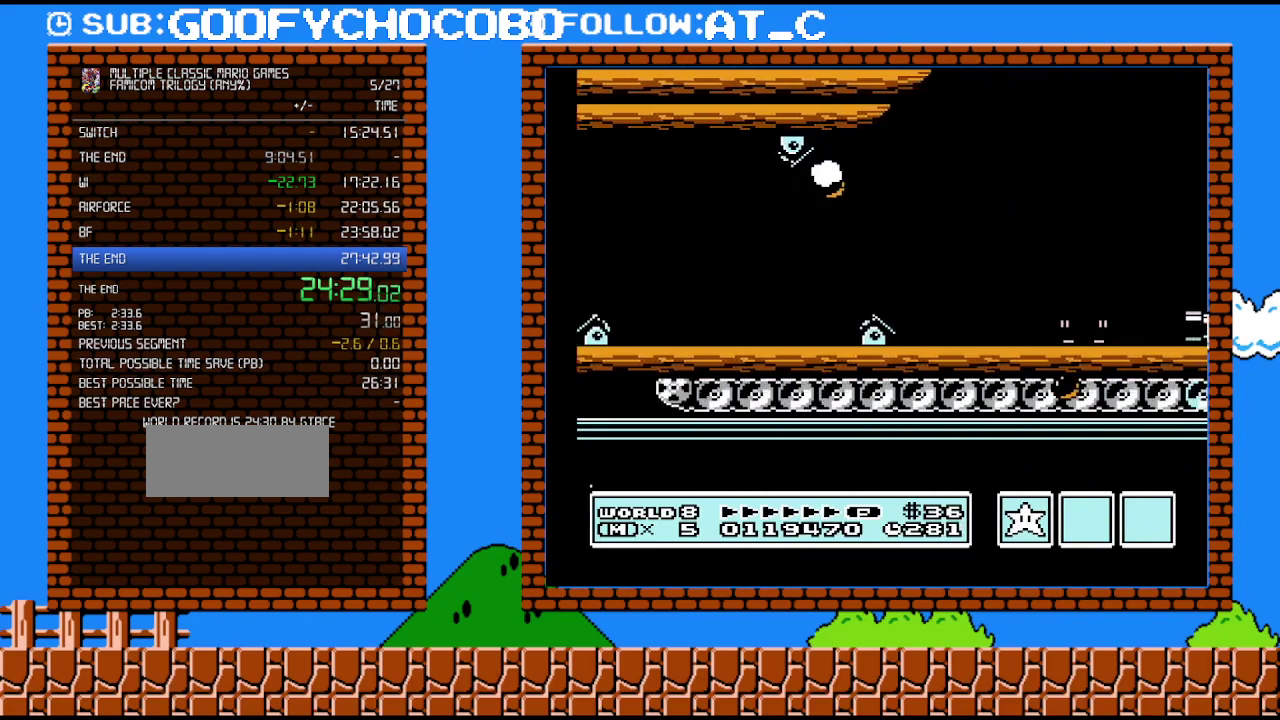
{"buttons": ["B", "DPAD_RIGHT"], "events": [[50, "DPAD_RIGHT", "down"]]}
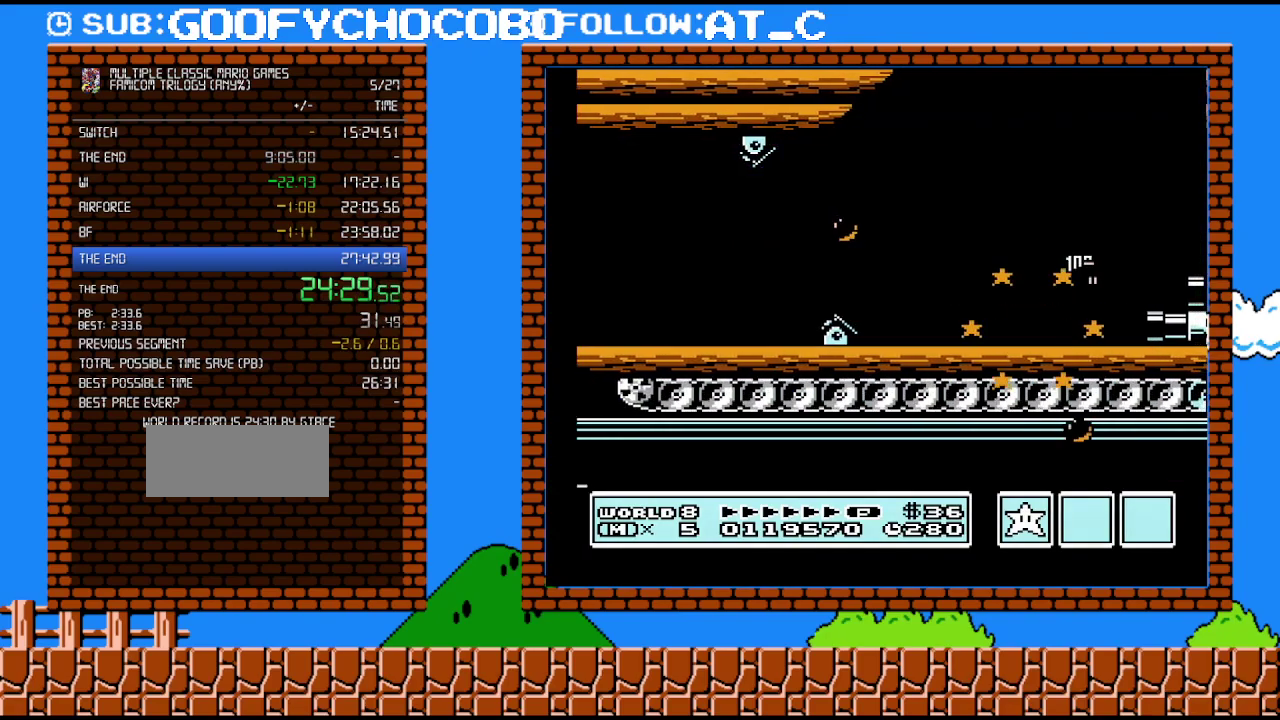
{"buttons": ["A", "B", "DPAD_RIGHT"], "events": [[200, "A", "down"]]}
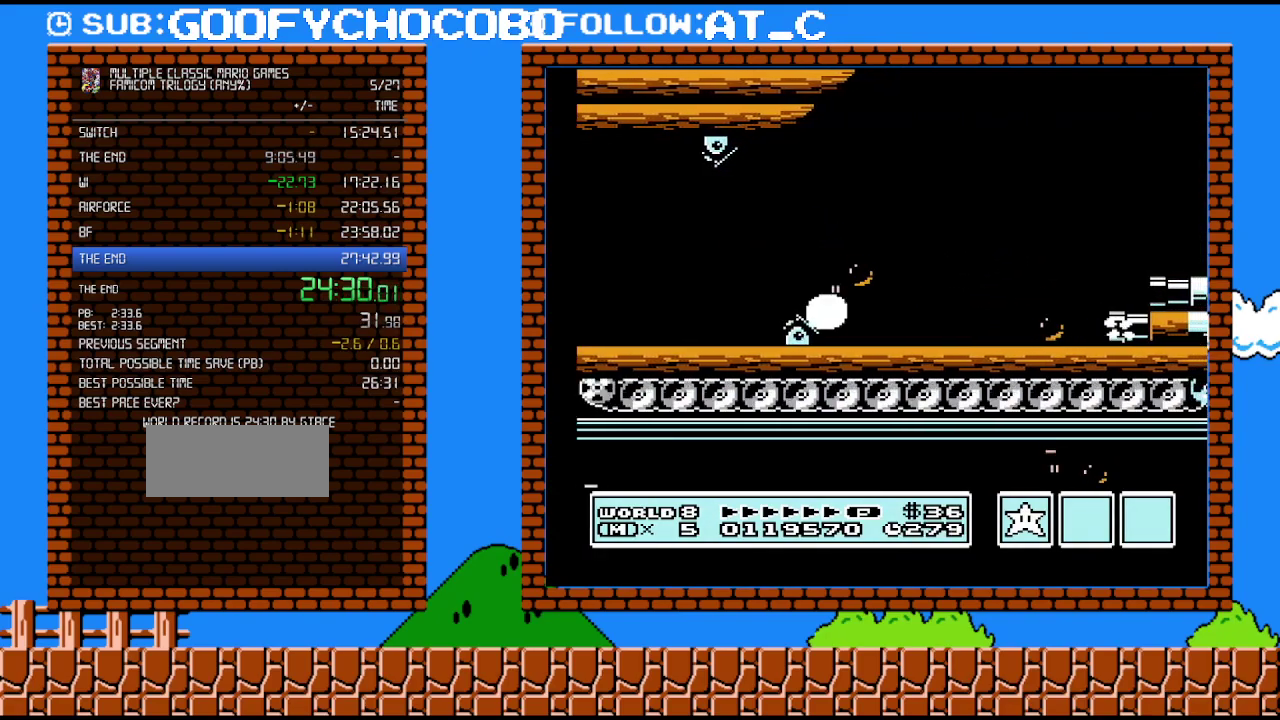
{"buttons": ["B", "DPAD_RIGHT"], "events": [[233, "A", "up"]]}
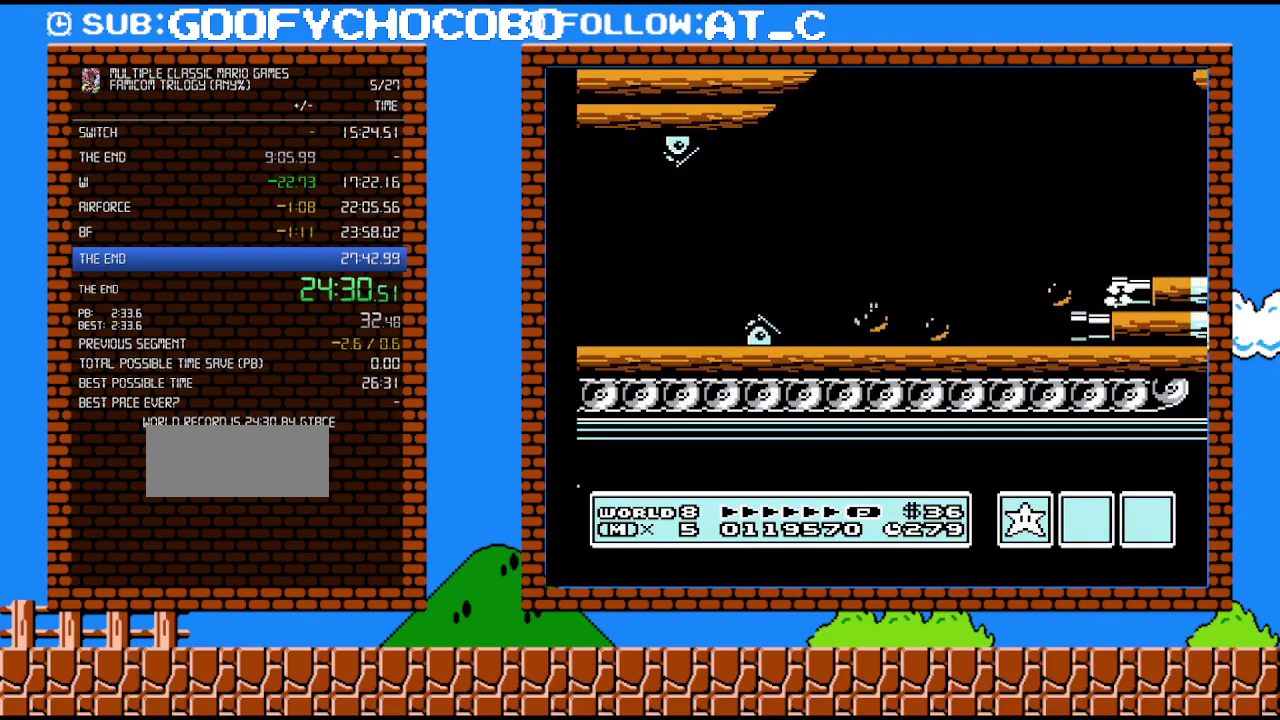
{"buttons": ["B", "DPAD_RIGHT"], "events": []}
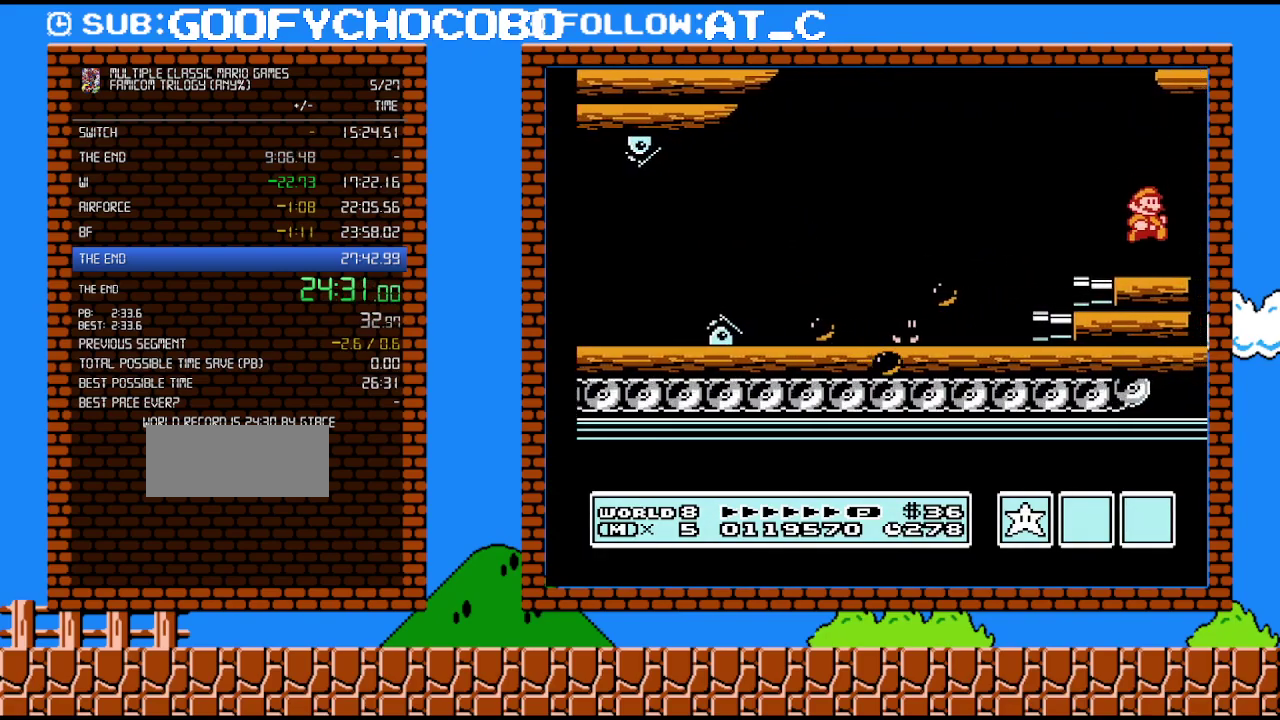
{"buttons": ["B", "DPAD_RIGHT"], "events": []}
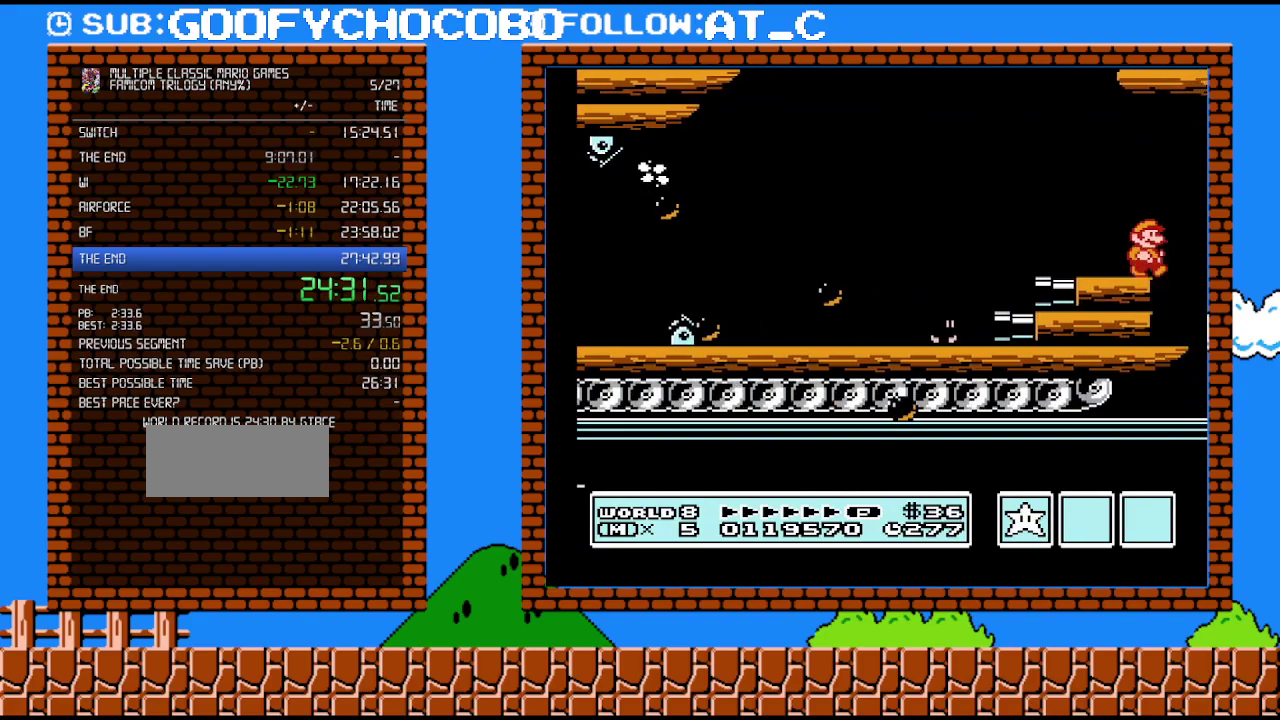
{"buttons": ["B", "DPAD_RIGHT"], "events": []}
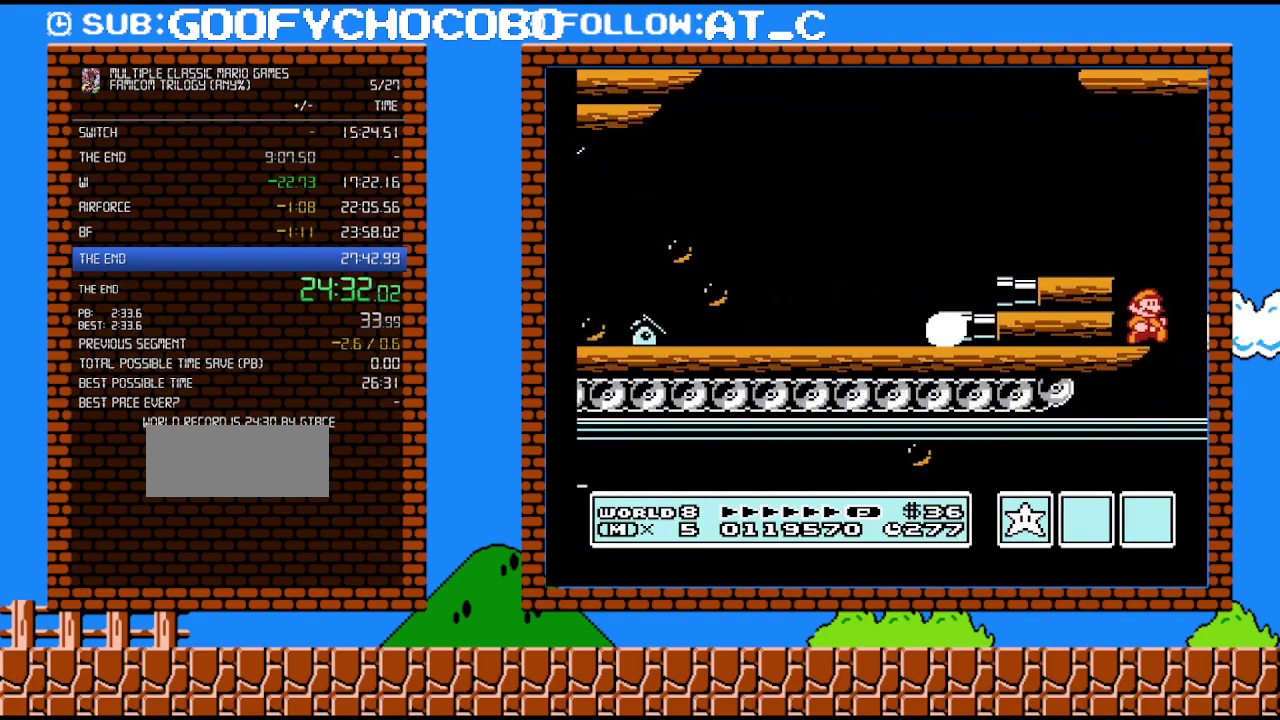
{"buttons": ["B", "DPAD_RIGHT"], "events": [[233, "B", "up"], [367, "B", "down"]]}
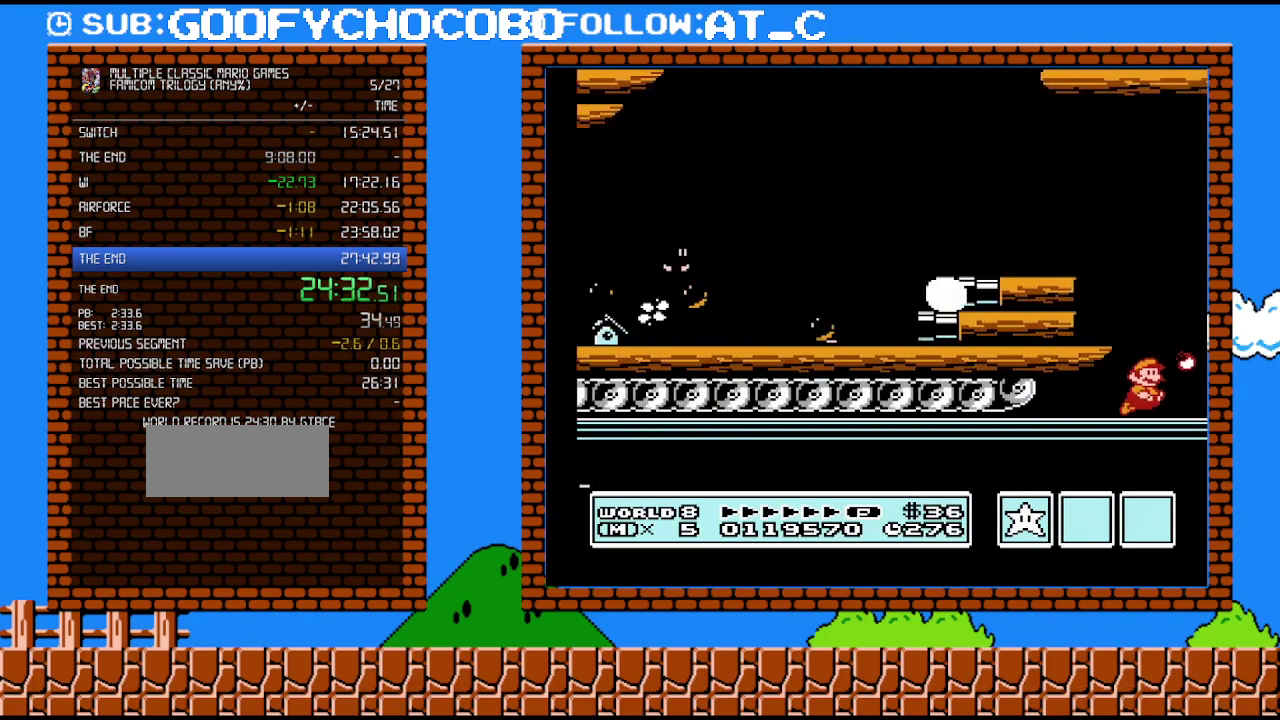
{"buttons": ["B", "DPAD_RIGHT"], "events": []}
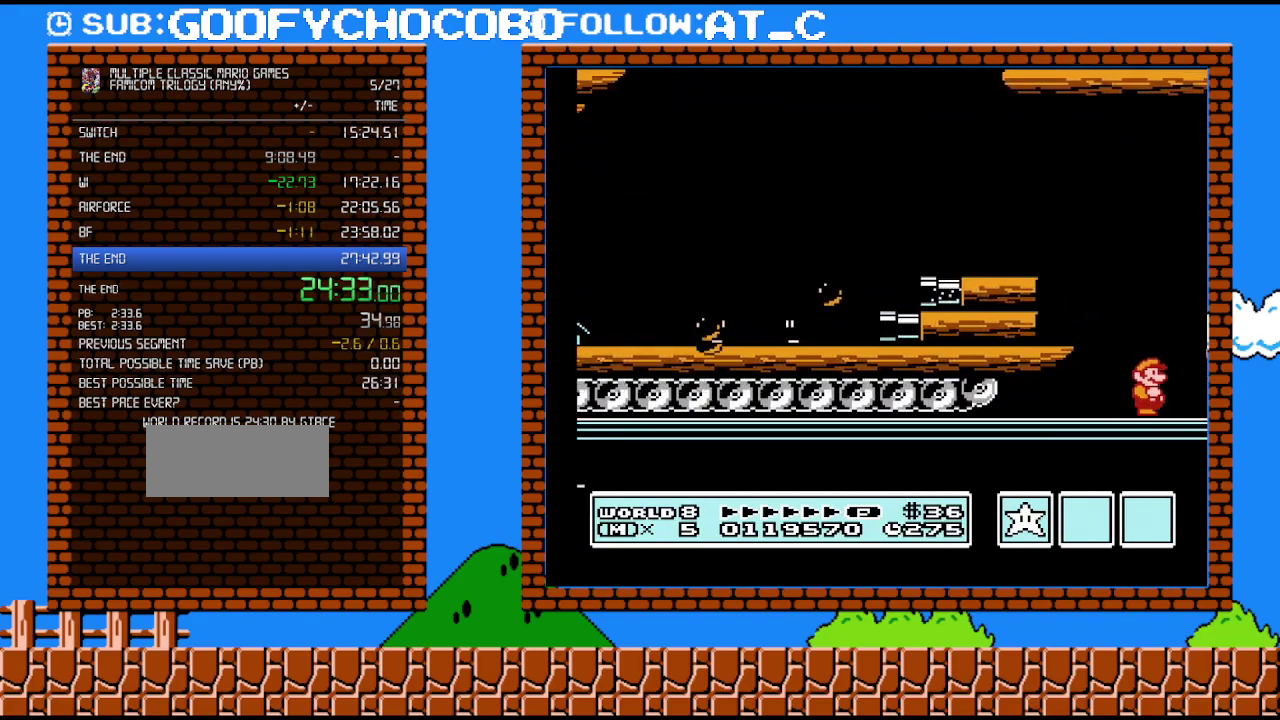
{"buttons": ["A", "DPAD_RIGHT"], "events": [[17, "B", "up"], [333, "A", "down"]]}
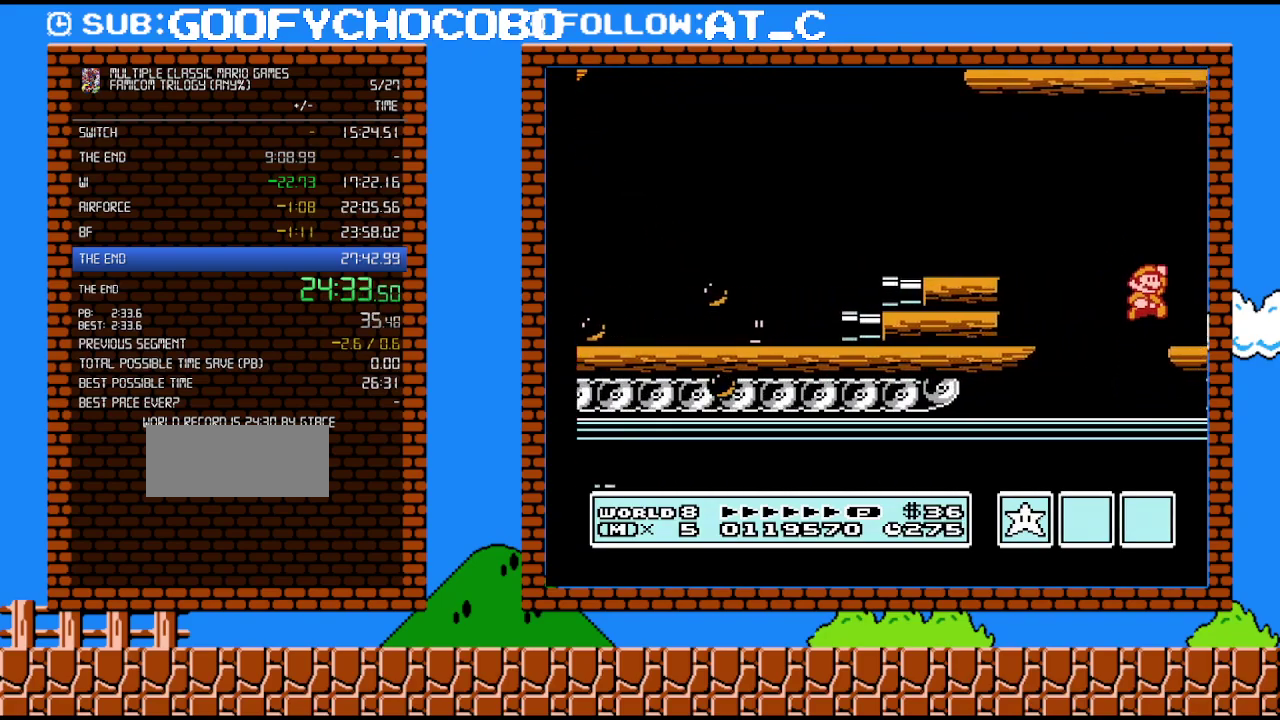
{"buttons": [], "events": [[17, "A", "up"], [267, "B", "down"], [333, "B", "up"], [400, "B", "down"], [400, "DPAD_RIGHT", "up"], [483, "B", "up"]]}
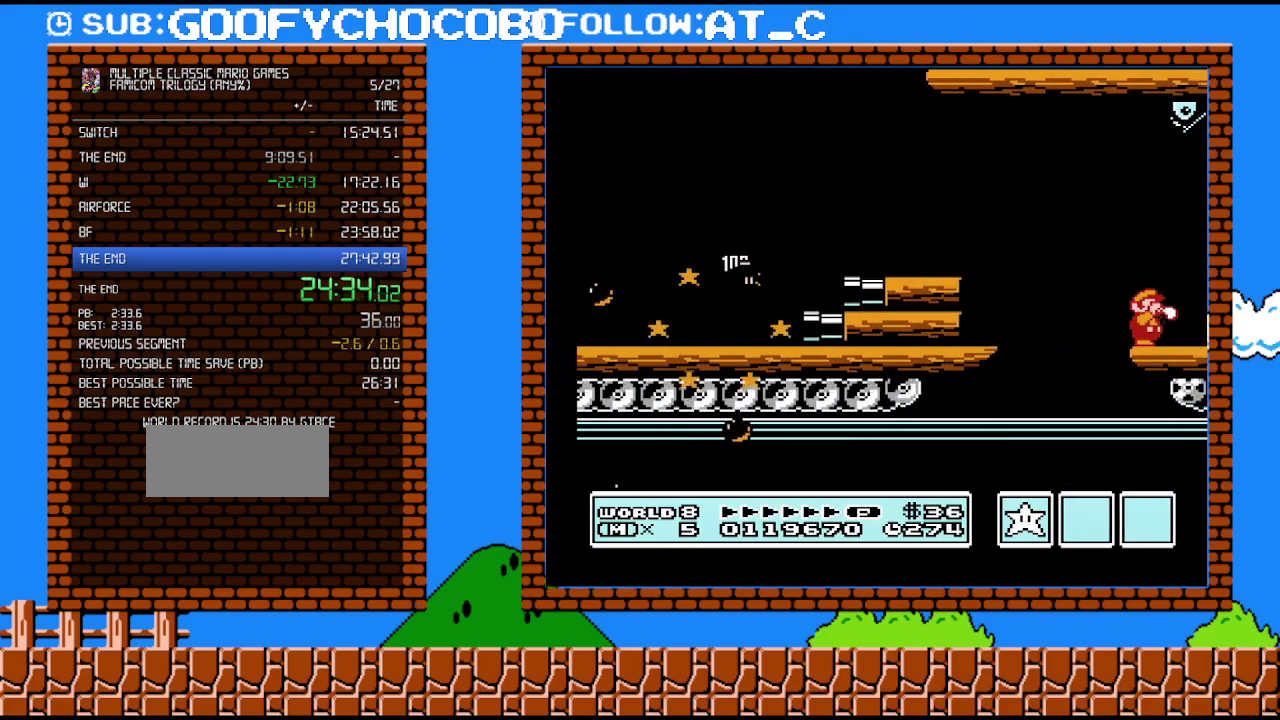
{"buttons": [], "events": [[17, "B", "down"], [83, "B", "up"], [150, "B", "down"], [217, "B", "up"], [217, "DPAD_RIGHT", "down"], [267, "B", "down"], [333, "B", "up"], [400, "DPAD_RIGHT", "up"], [433, "B", "down"], [483, "B", "up"]]}
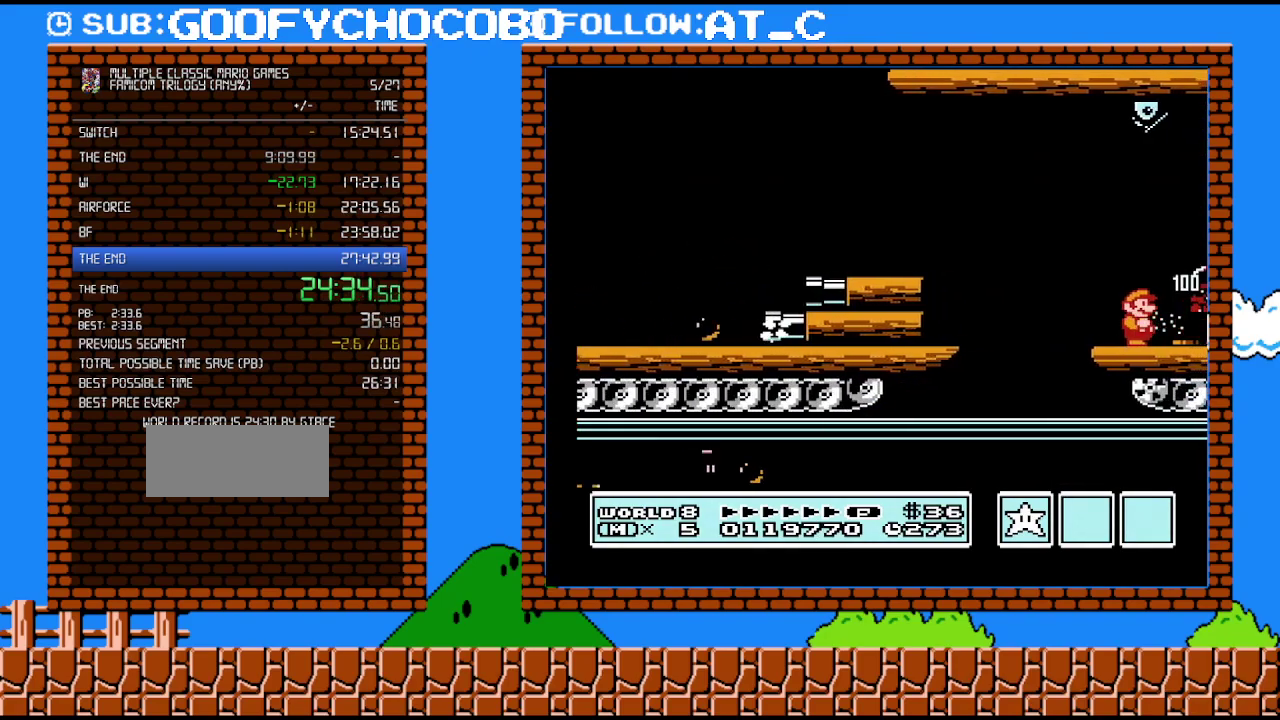
{"buttons": ["DPAD_RIGHT"], "events": [[117, "DPAD_RIGHT", "down"], [167, "B", "down"], [233, "B", "up"], [300, "B", "down"], [483, "B", "up"]]}